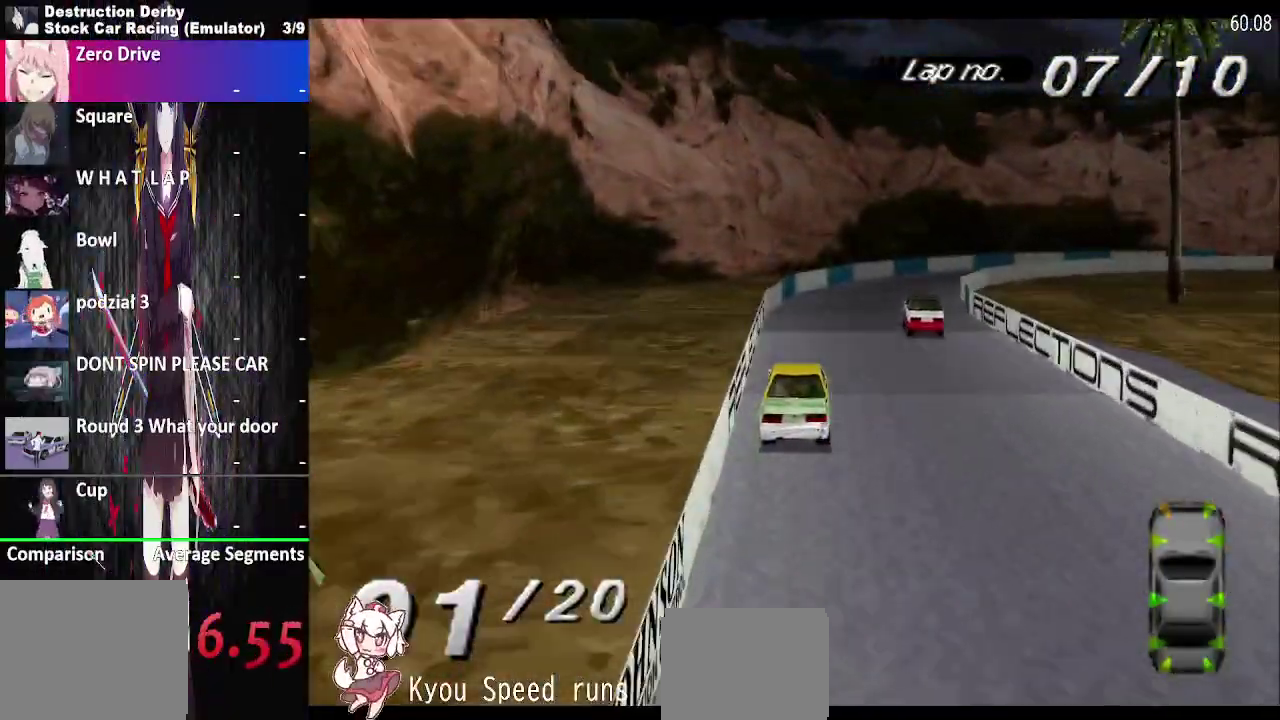
Gameplay with a controller (PlayStation layout); each line is a JSON object with the inputs held at the frame after it. "events" lists button and stick changes between this image and that frame as [ms after this image, input, new state], when the widget could be followed in between. This overlay highlights the sticks when they move; stick clicks (L3 R3) are not distinguishable. Not read: DPAD_LEFT DPAD_RIGHT L1 L3 R1 R3 left_stick.
{"buttons": ["CROSS"], "right_stick": "center", "events": []}
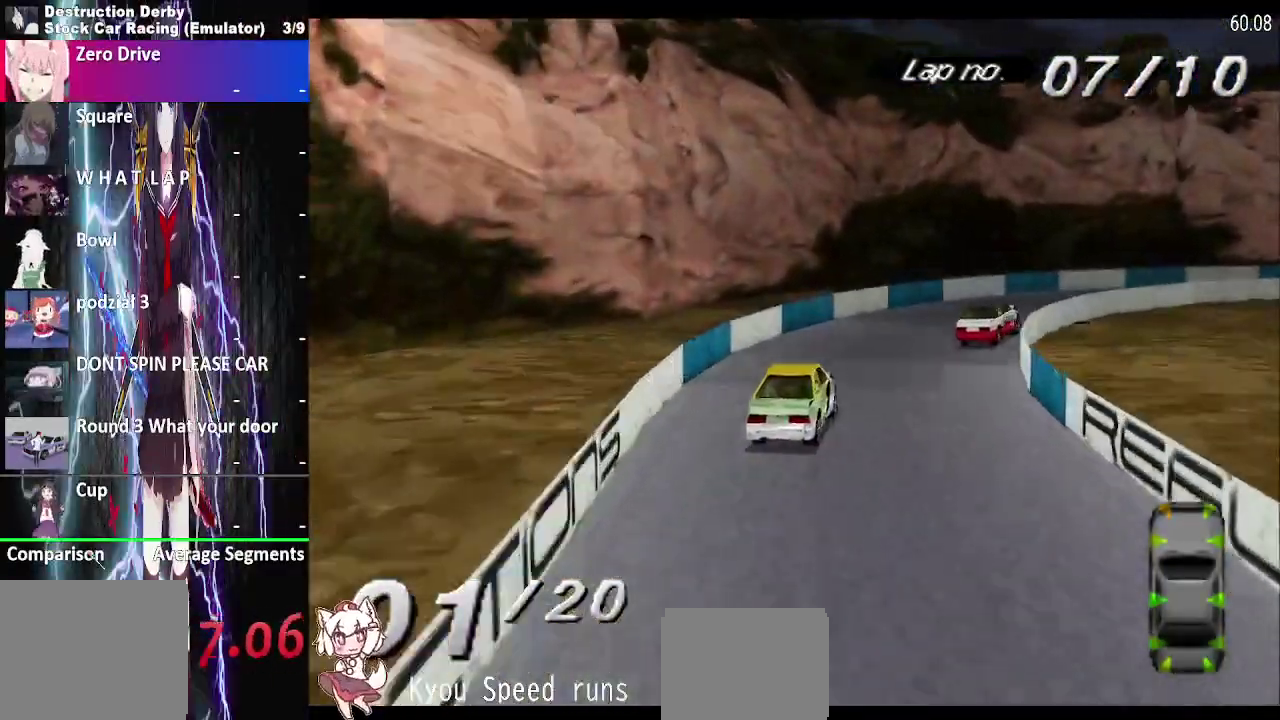
{"buttons": ["CROSS"], "right_stick": "center", "events": [[67, "CROSS", "up"], [100, "SQUARE", "down"], [217, "CROSS", "down"], [250, "SQUARE", "up"]]}
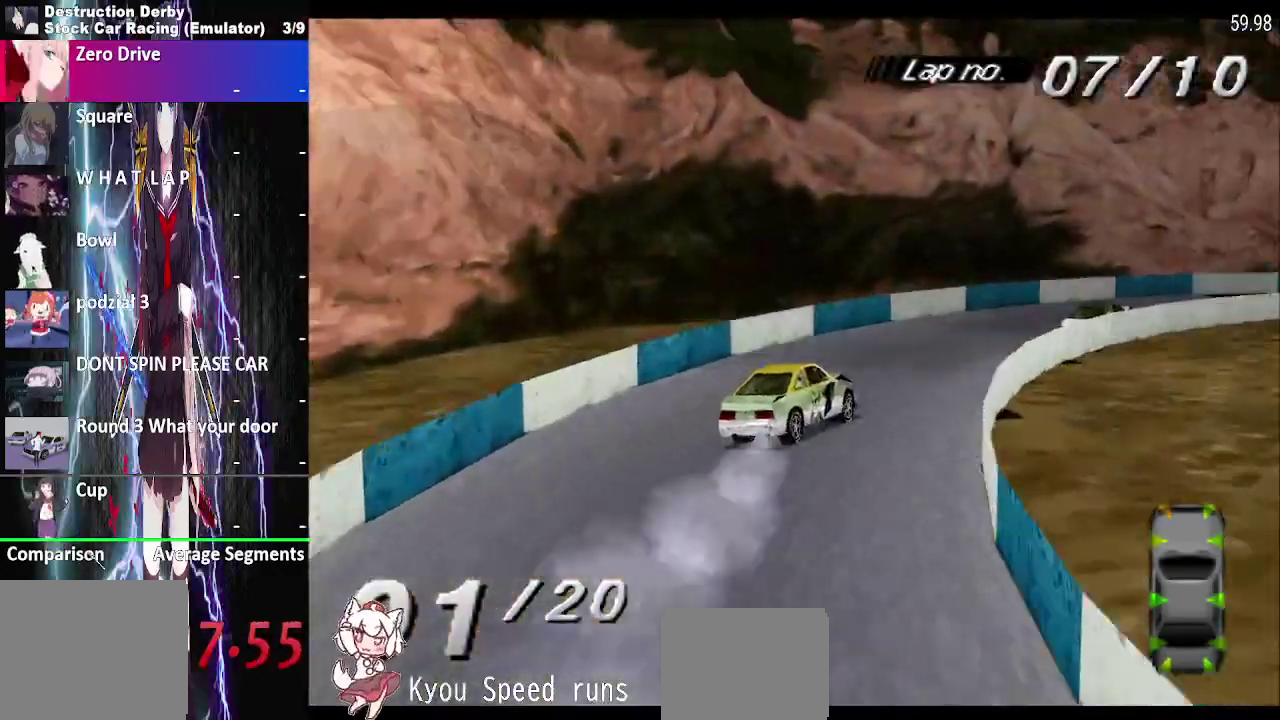
{"buttons": ["CROSS"], "right_stick": "center", "events": []}
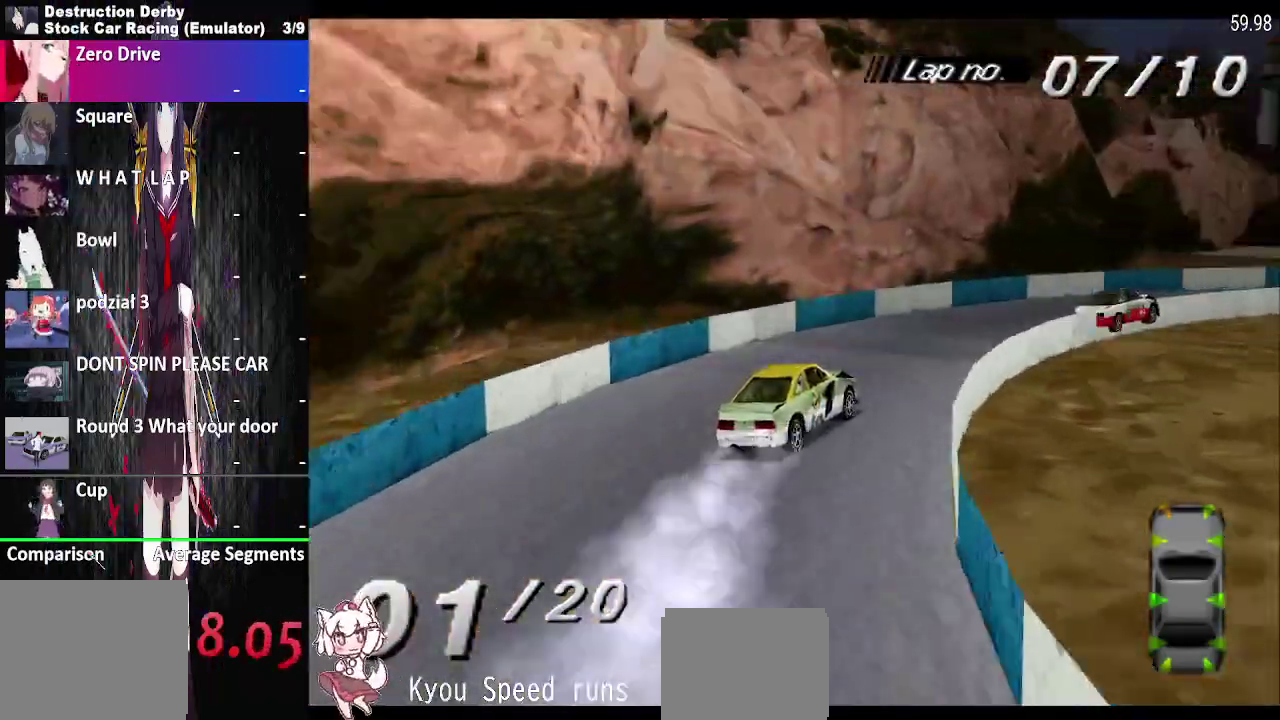
{"buttons": ["CROSS"], "right_stick": "center", "events": []}
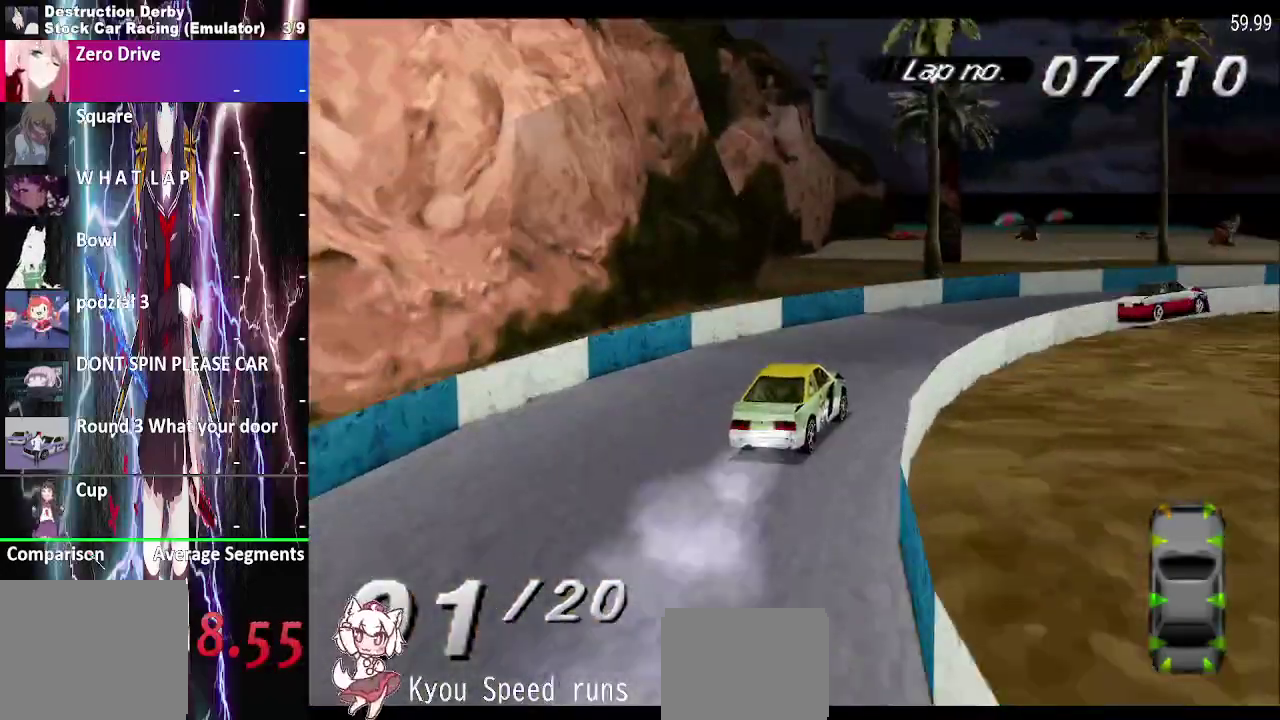
{"buttons": ["CROSS"], "right_stick": "center", "events": []}
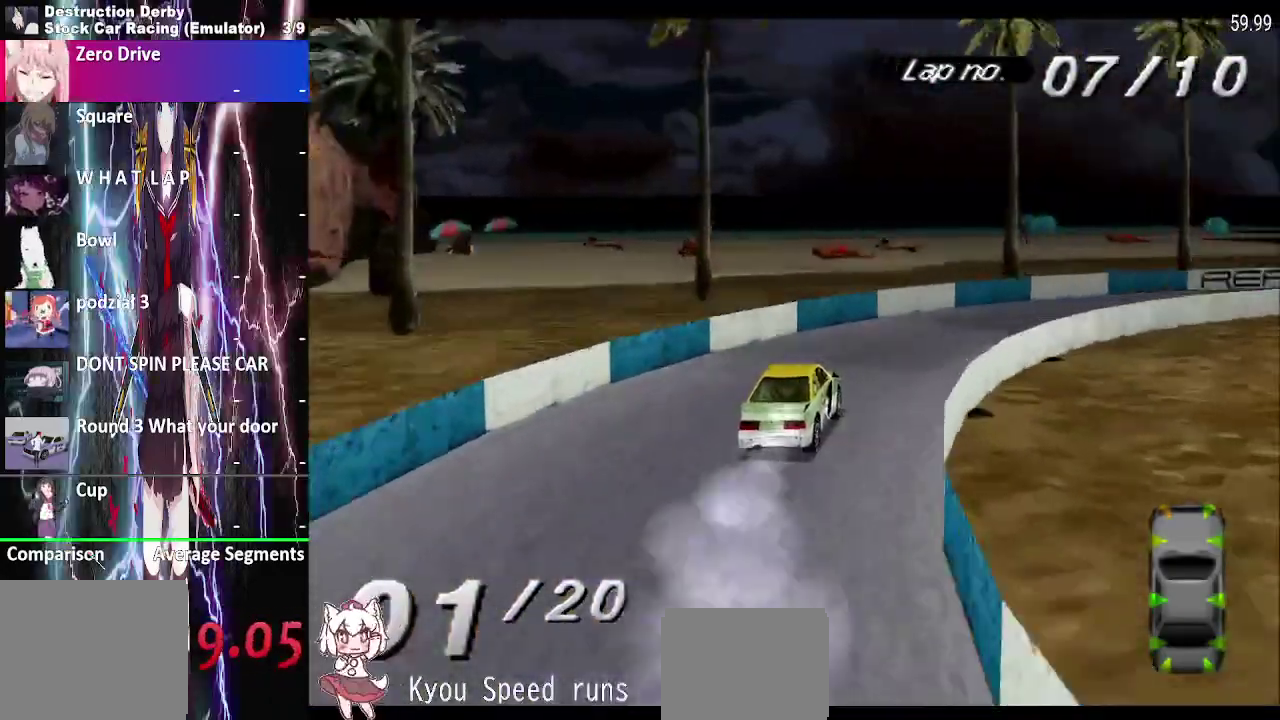
{"buttons": ["CROSS"], "right_stick": "center", "events": []}
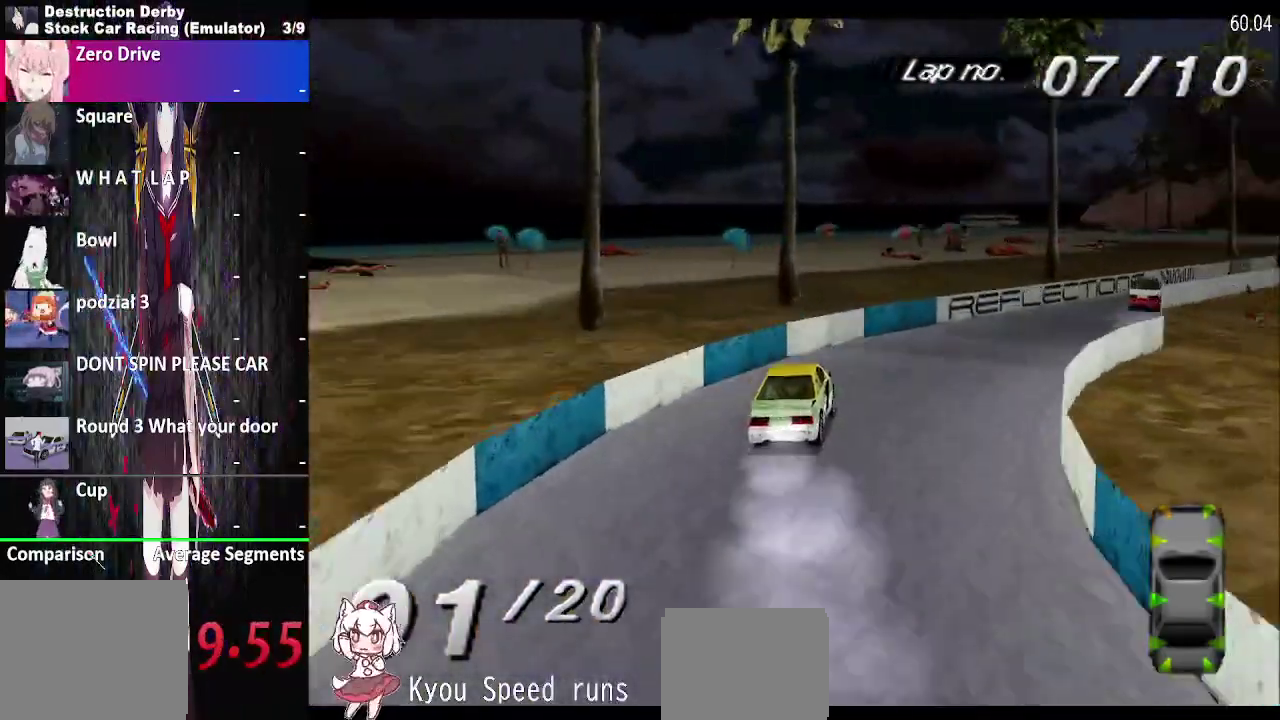
{"buttons": ["CROSS"], "right_stick": "center", "events": []}
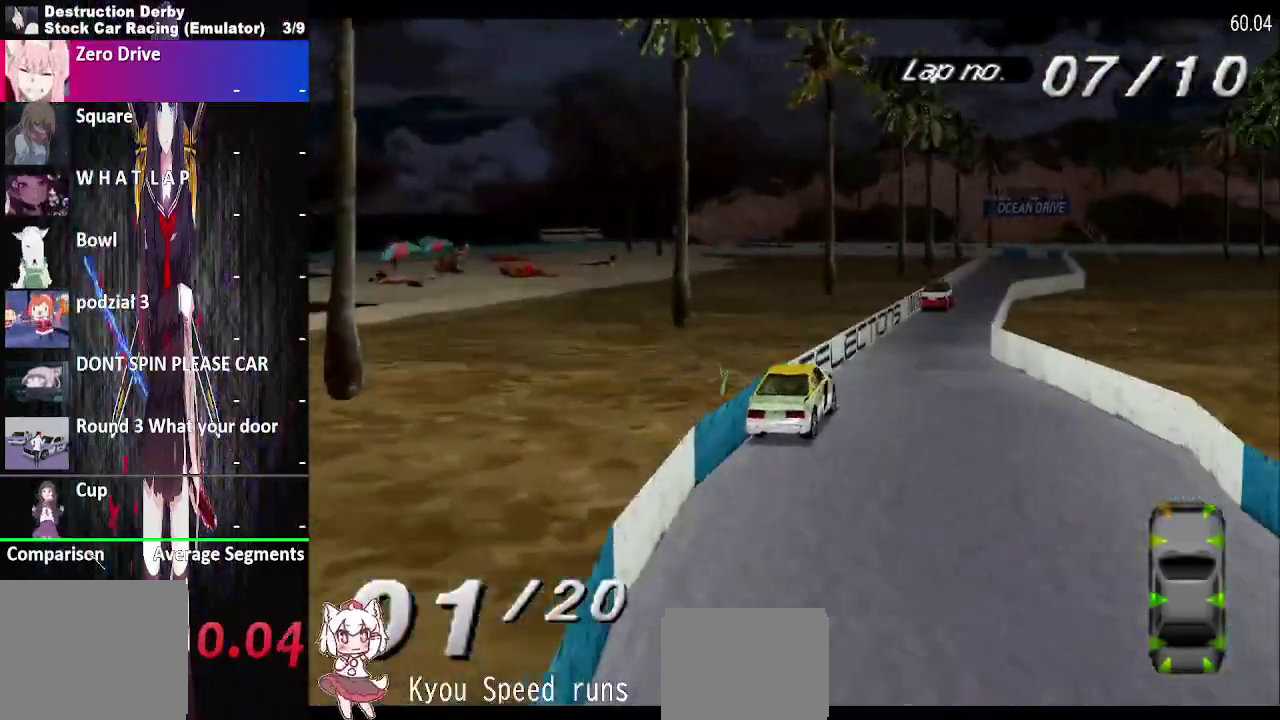
{"buttons": ["CROSS"], "right_stick": "center", "events": []}
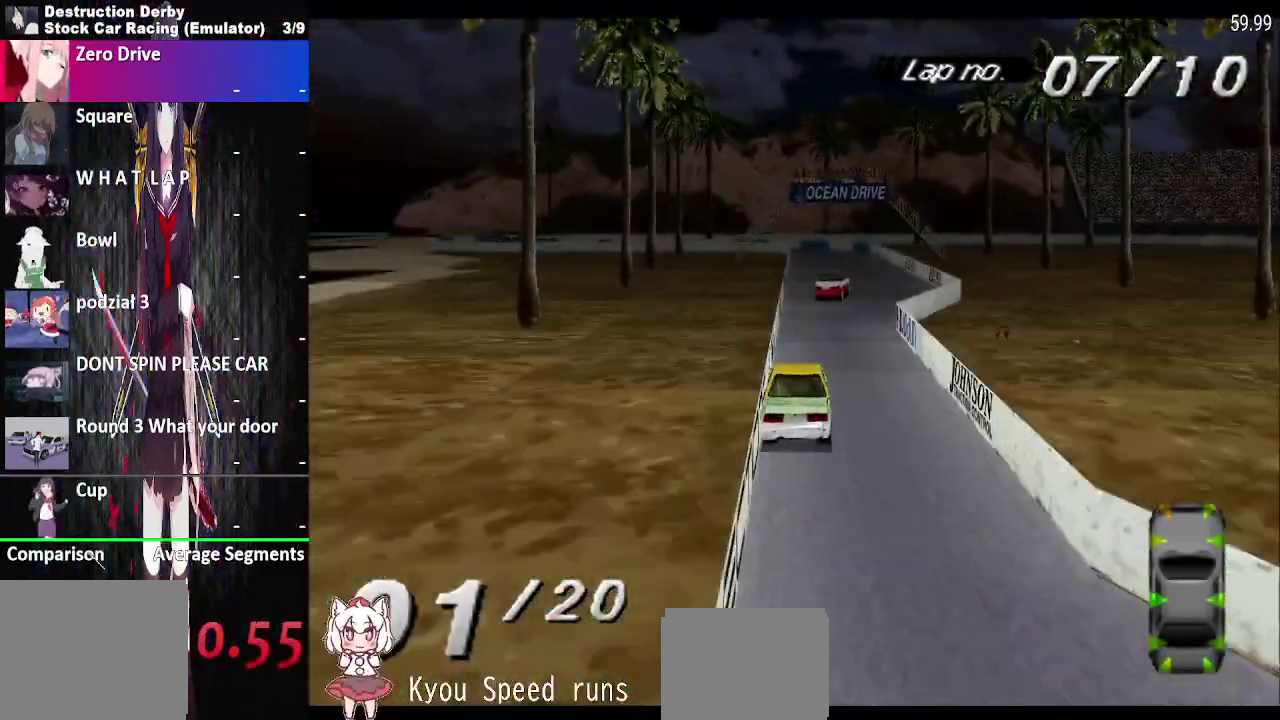
{"buttons": ["CROSS"], "right_stick": "center", "events": []}
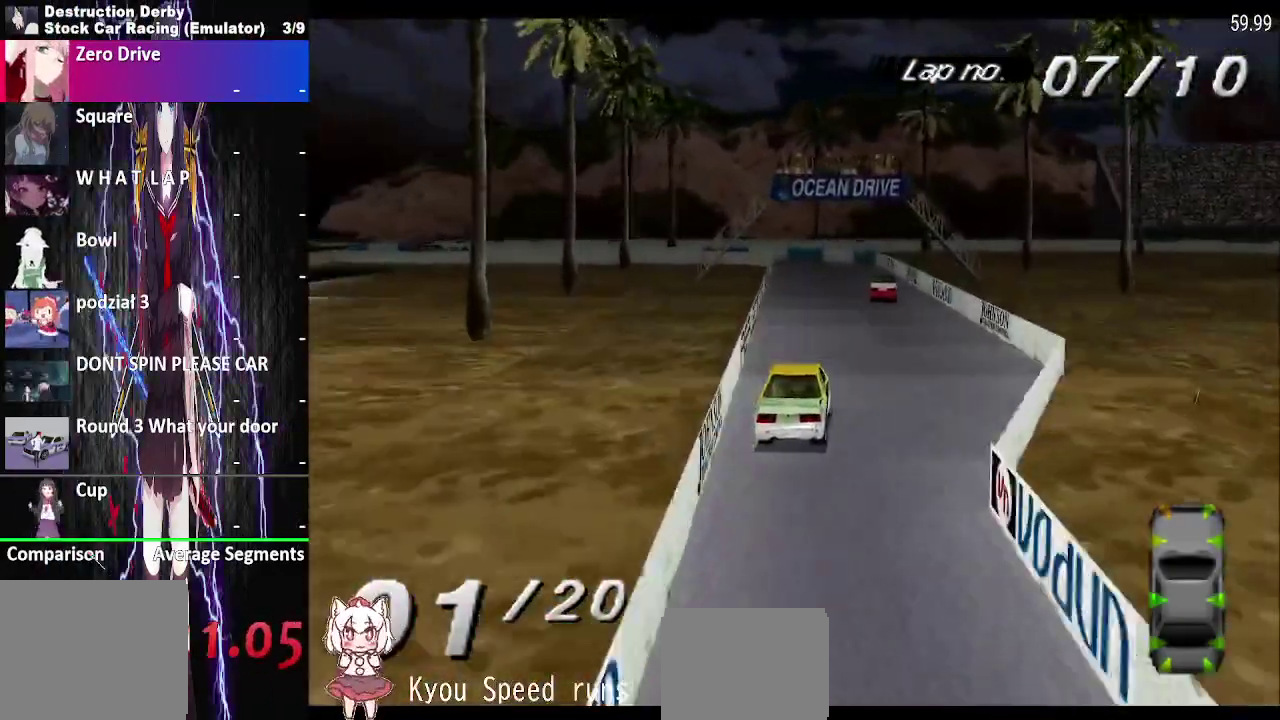
{"buttons": ["CROSS"], "right_stick": "center", "events": []}
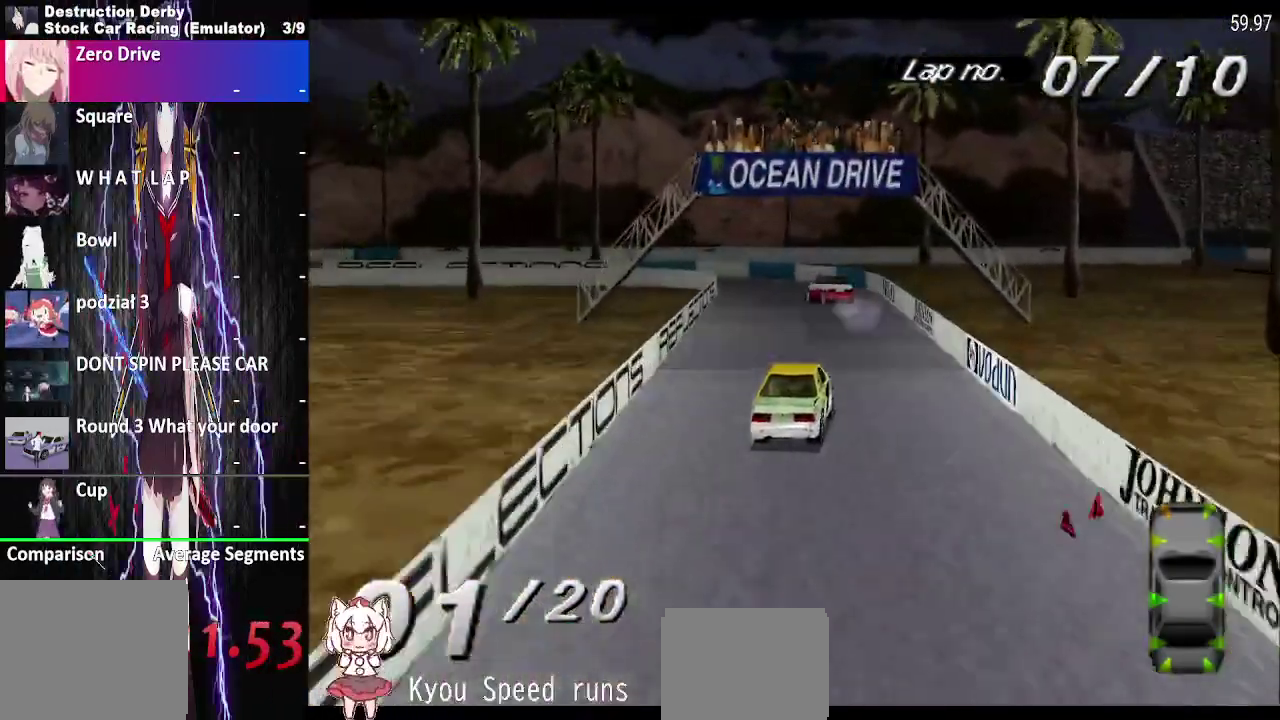
{"buttons": ["CROSS"], "right_stick": "center", "events": [[317, "SQUARE", "down"], [500, "SQUARE", "up"]]}
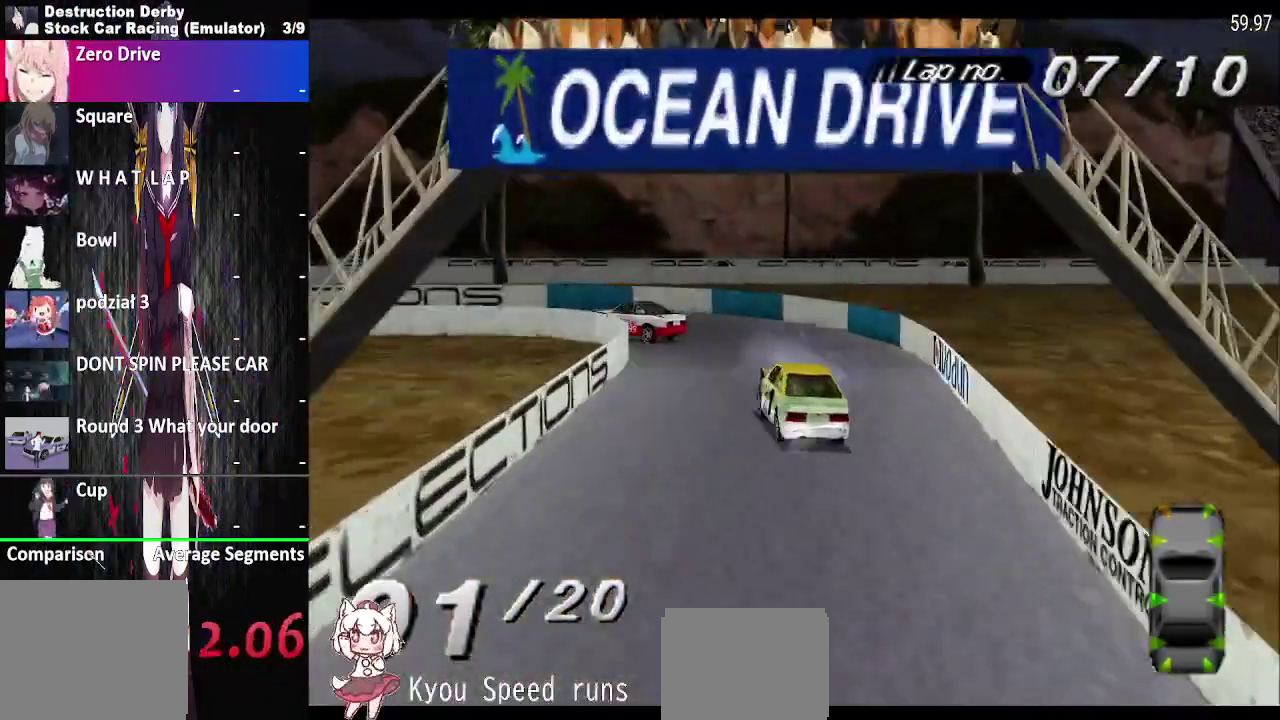
{"buttons": ["CROSS"], "right_stick": "center", "events": [[100, "CROSS", "up"], [483, "CROSS", "down"]]}
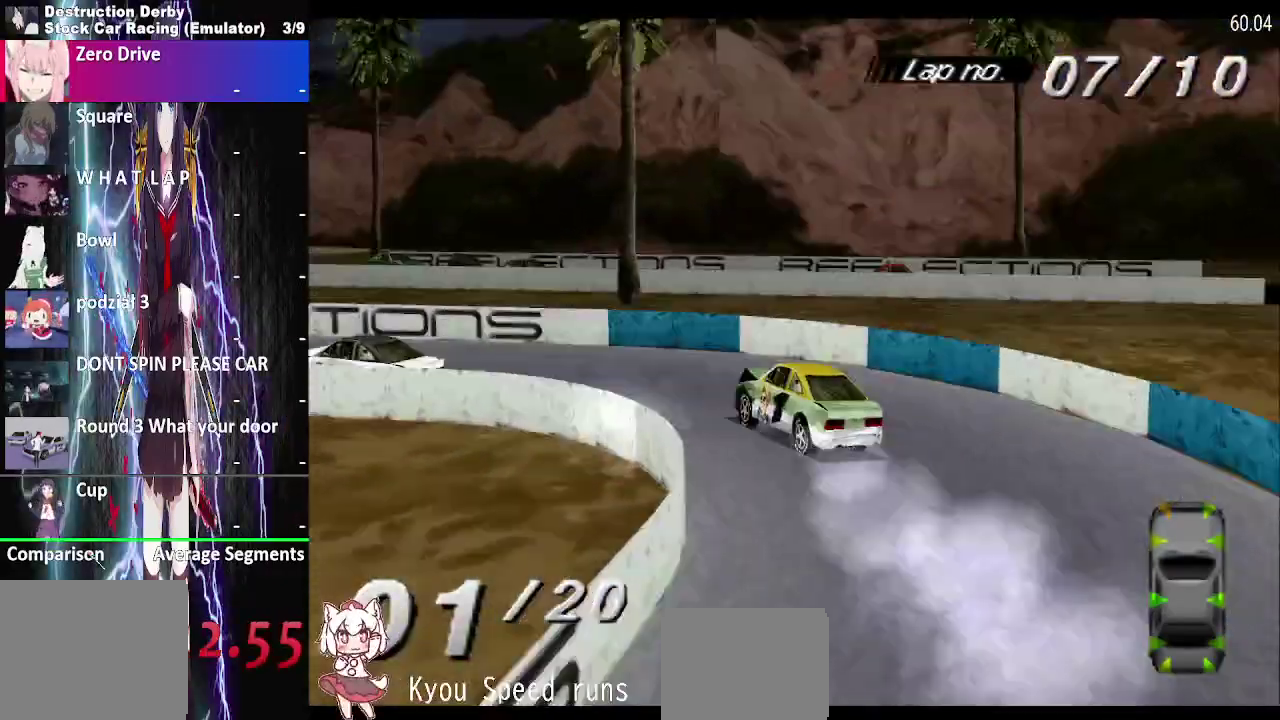
{"buttons": ["CROSS"], "right_stick": "center", "events": []}
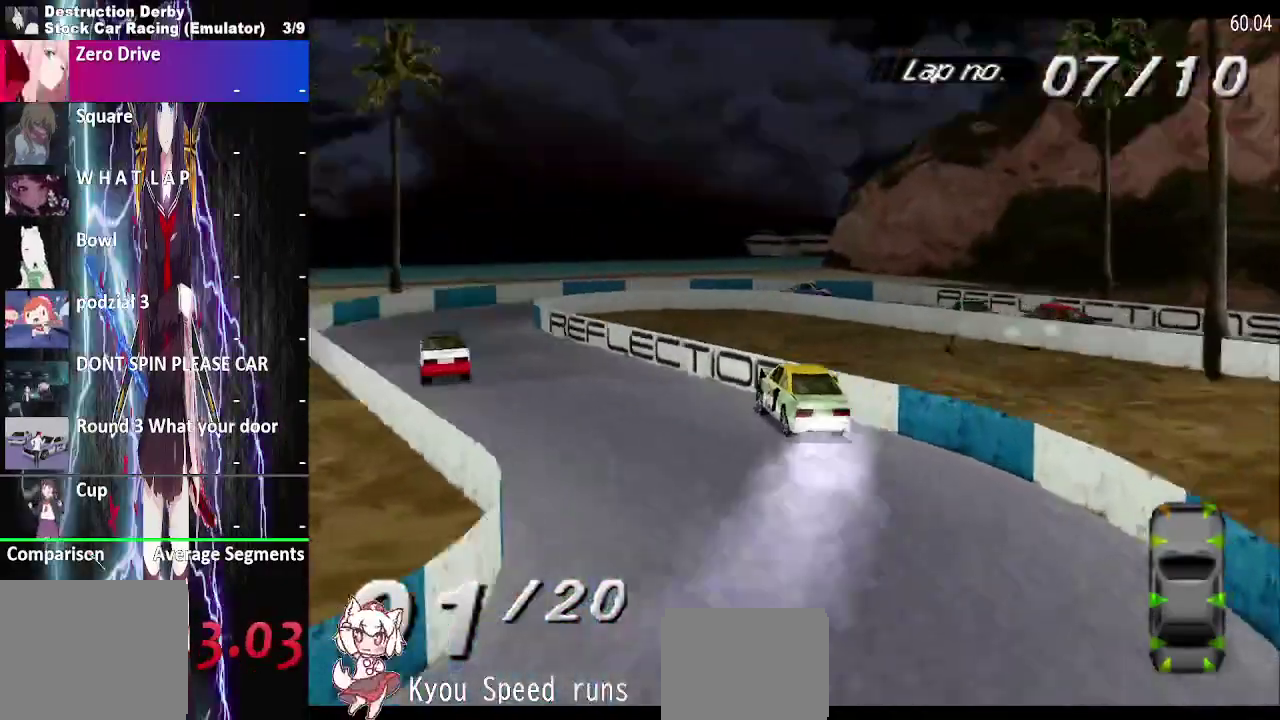
{"buttons": ["CROSS"], "right_stick": "center", "events": []}
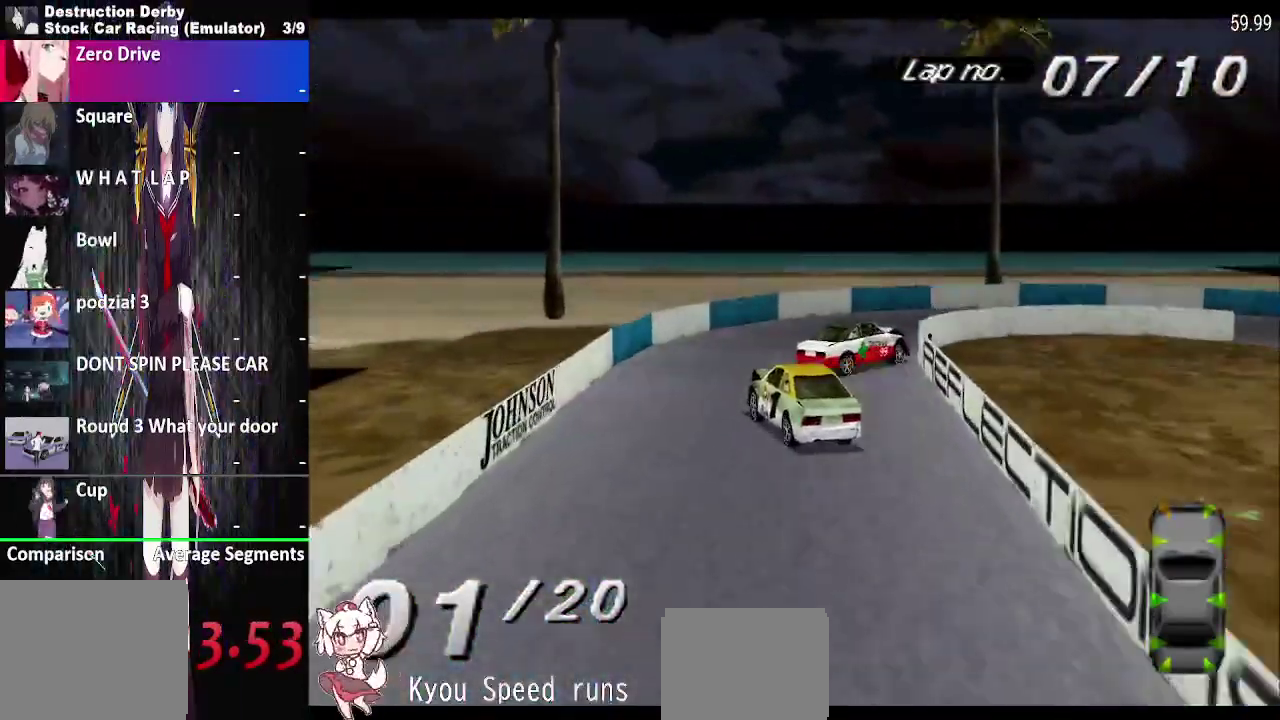
{"buttons": ["CROSS"], "right_stick": "center", "events": [[100, "CROSS", "up"], [100, "SQUARE", "down"], [300, "SQUARE", "up"], [433, "CROSS", "down"]]}
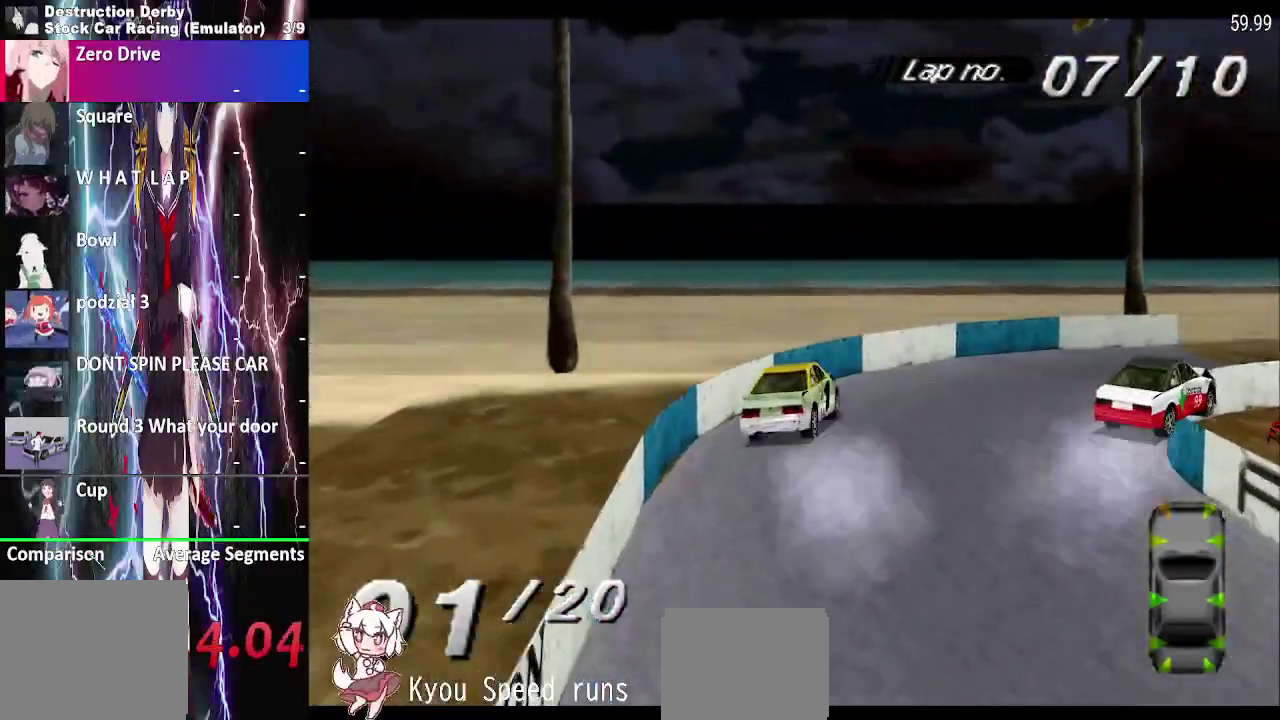
{"buttons": ["CROSS"], "right_stick": "center", "events": []}
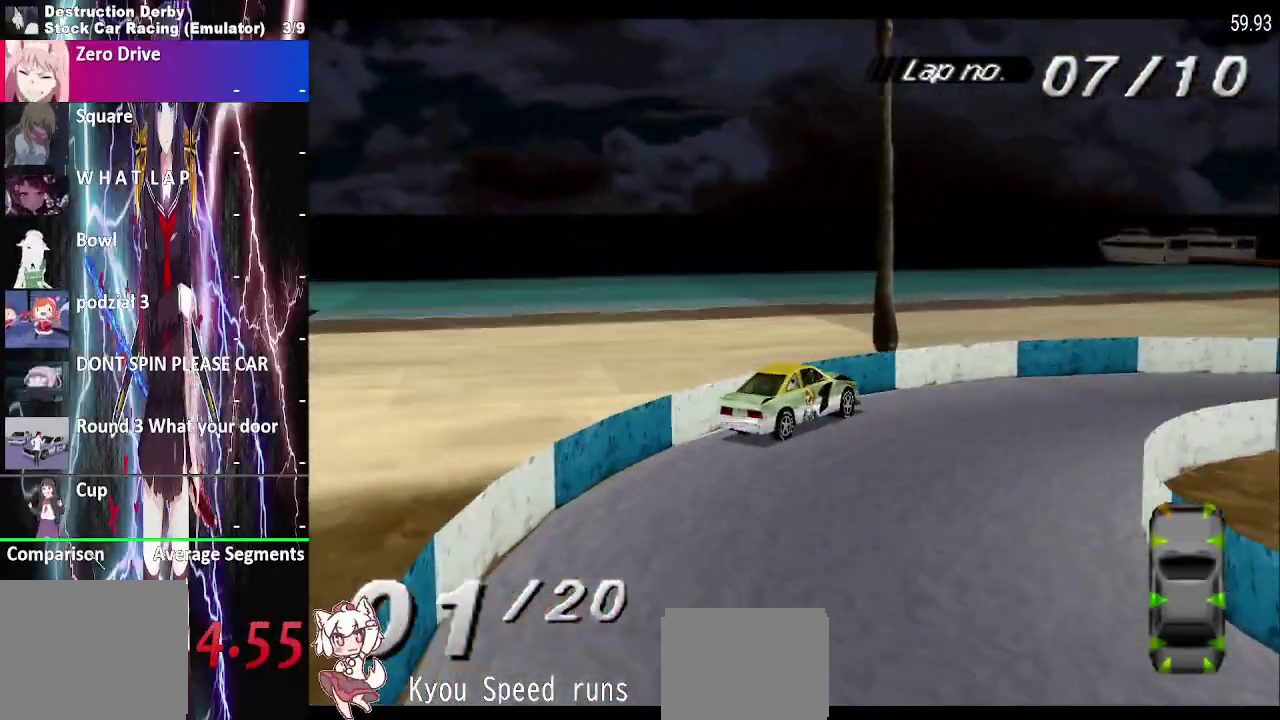
{"buttons": ["CROSS"], "right_stick": "center", "events": []}
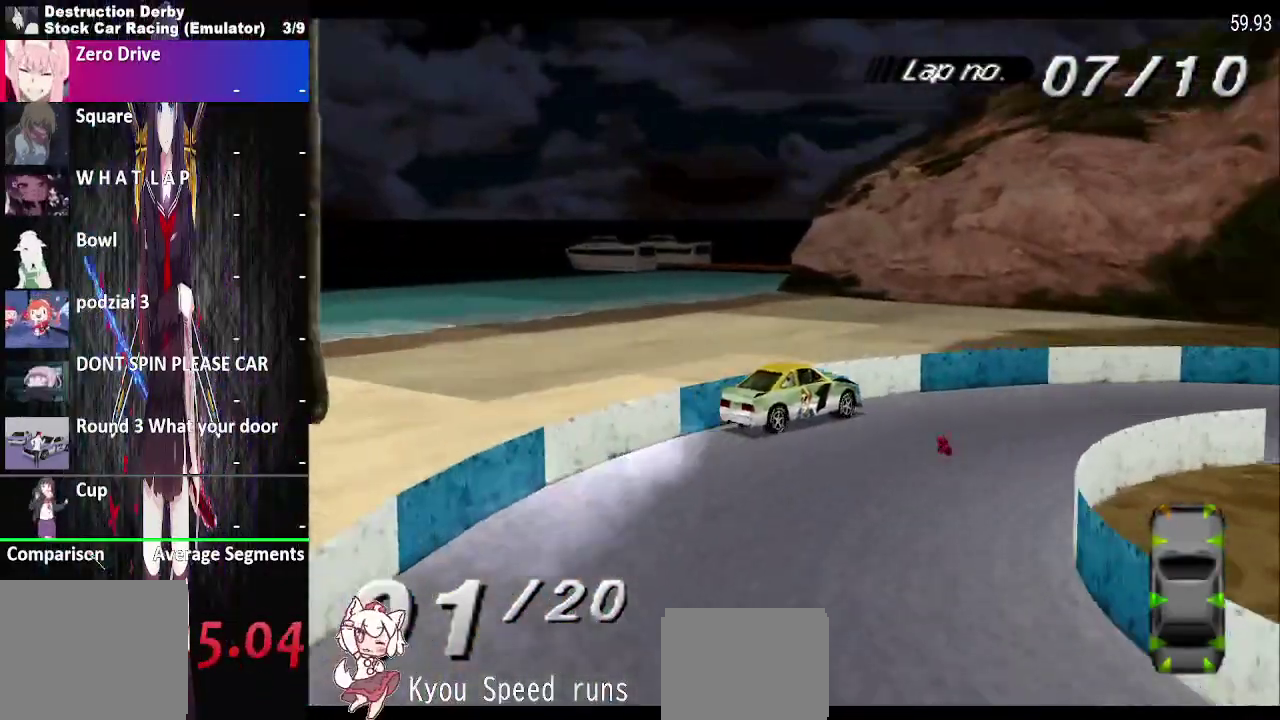
{"buttons": ["CROSS"], "right_stick": "center", "events": []}
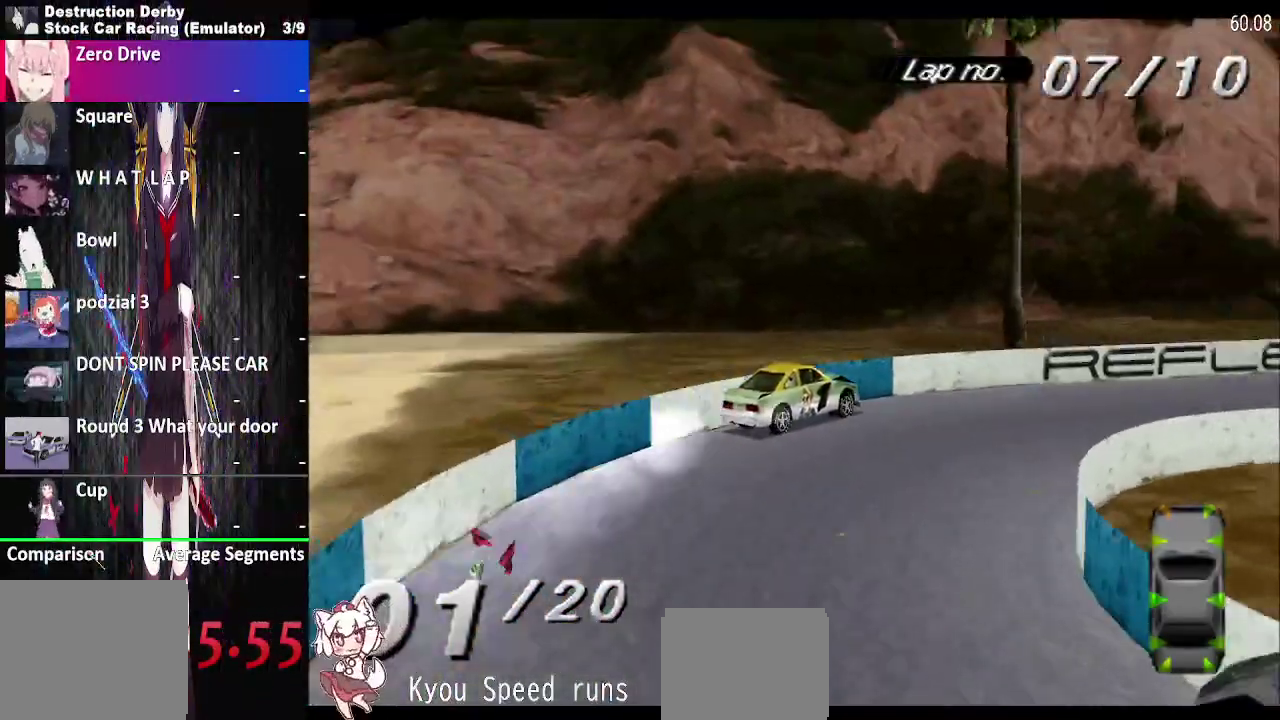
{"buttons": ["CROSS"], "right_stick": "center", "events": []}
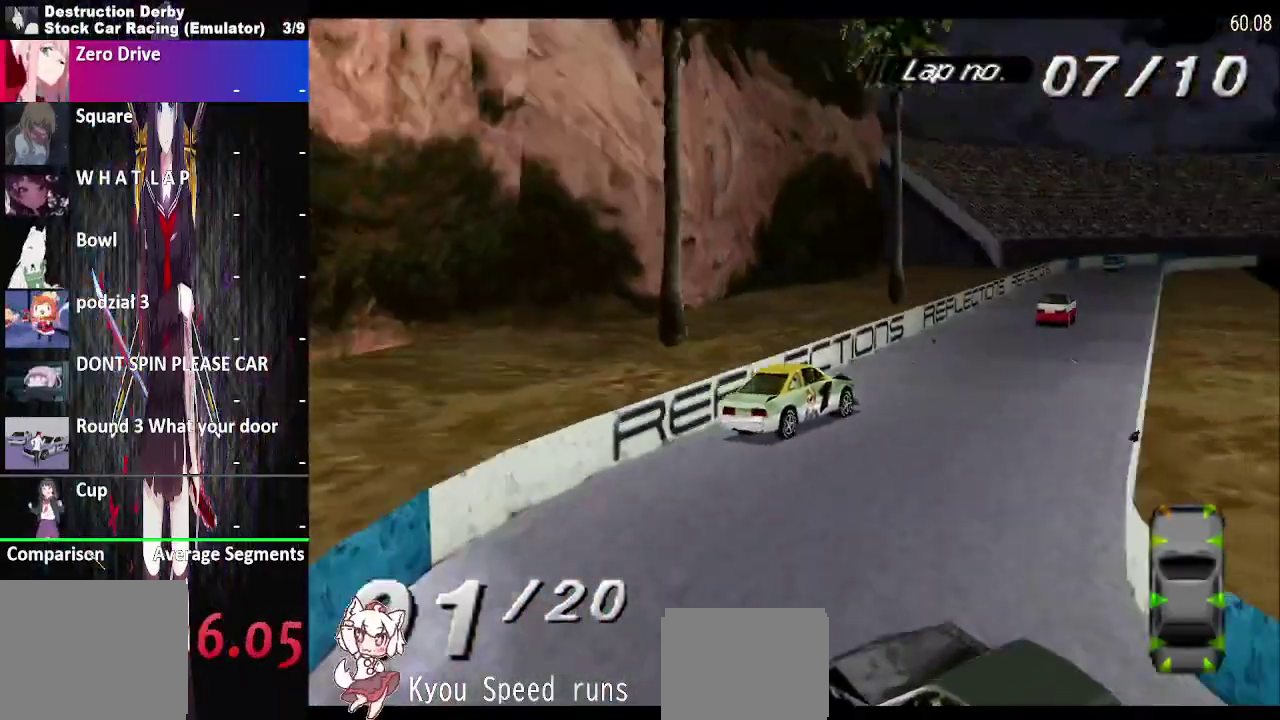
{"buttons": ["CROSS"], "right_stick": "center", "events": []}
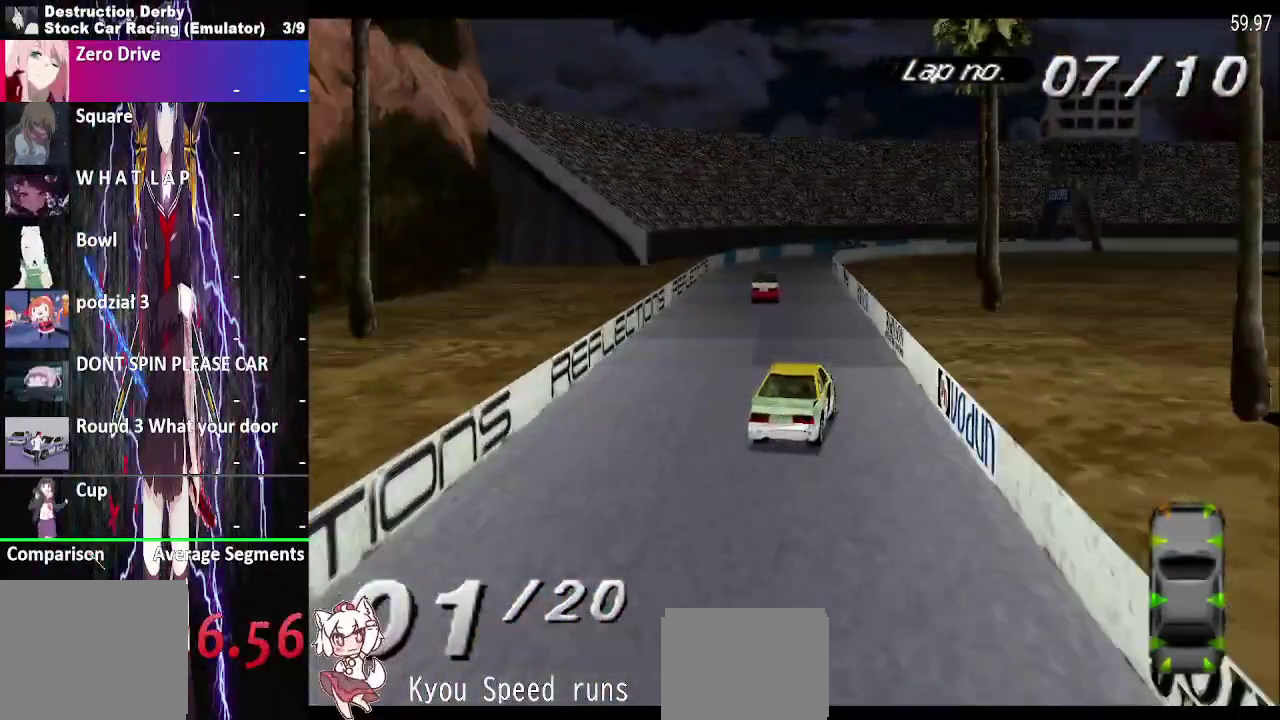
{"buttons": ["CROSS"], "right_stick": "center", "events": []}
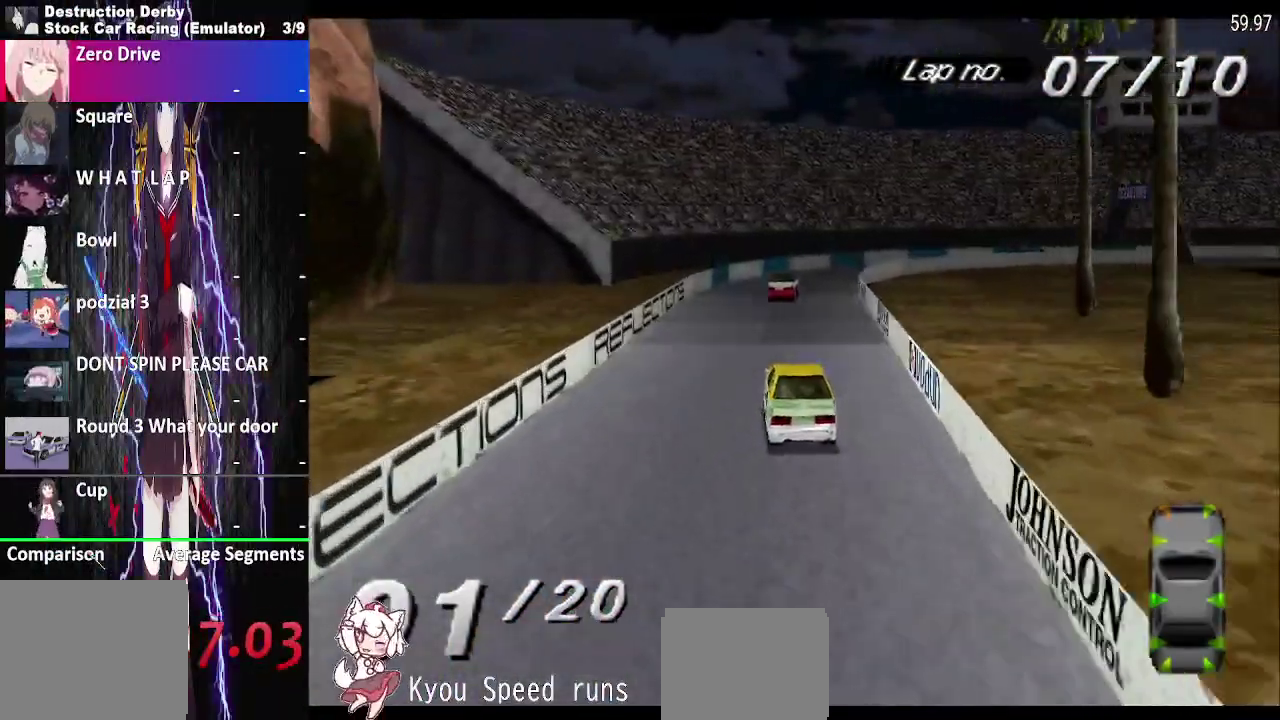
{"buttons": ["CROSS"], "right_stick": "center", "events": []}
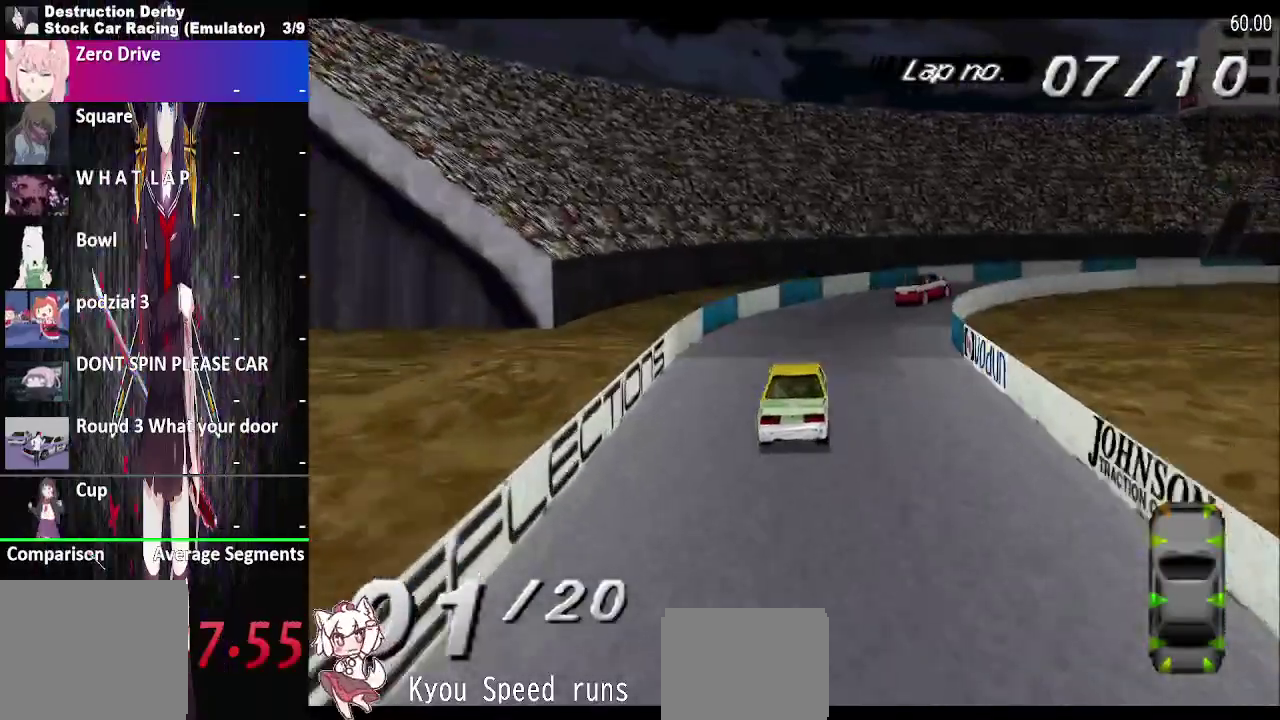
{"buttons": ["CROSS", "SQUARE"], "right_stick": "center", "events": [[467, "SQUARE", "down"]]}
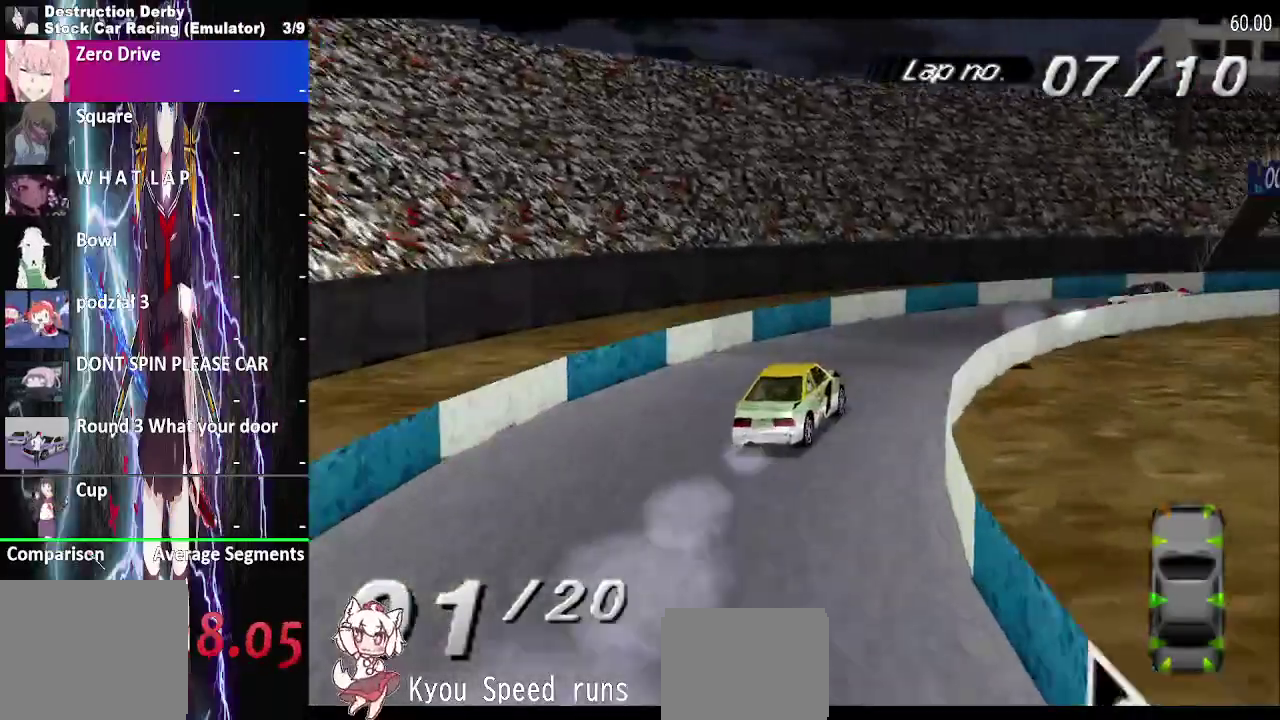
{"buttons": ["CROSS"], "right_stick": "center", "events": [[167, "SQUARE", "up"]]}
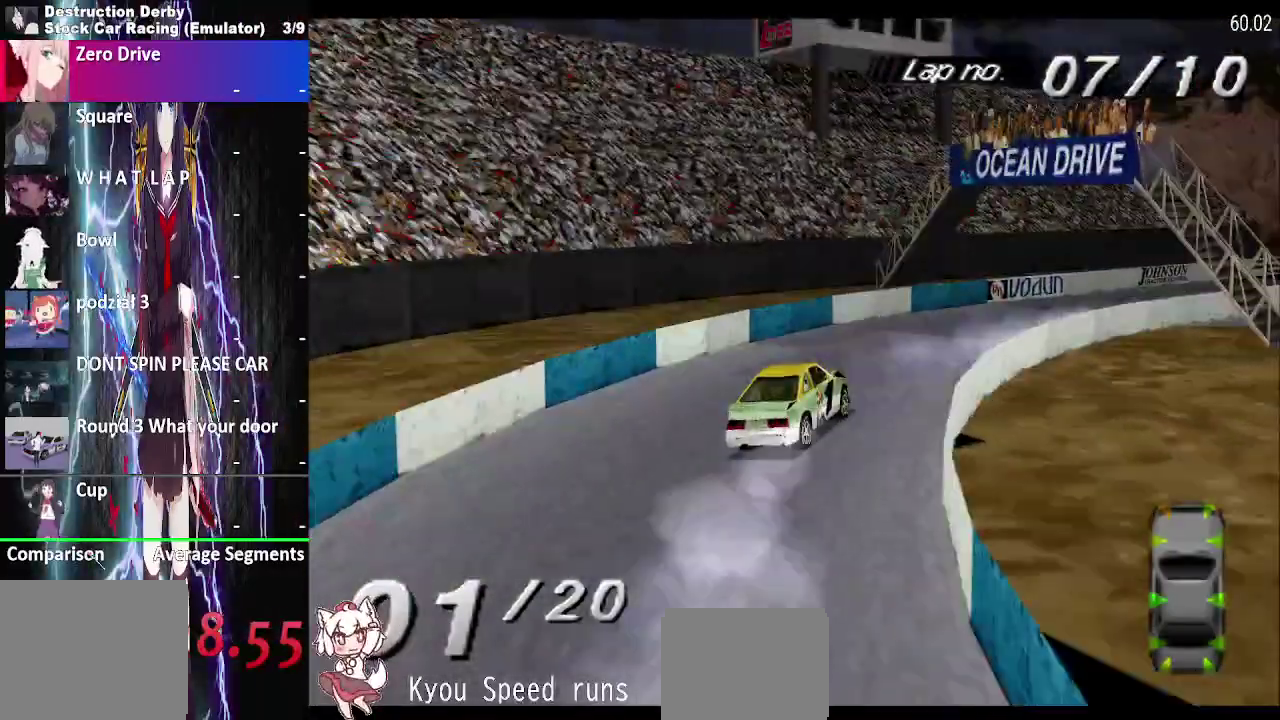
{"buttons": ["CROSS"], "right_stick": "center", "events": []}
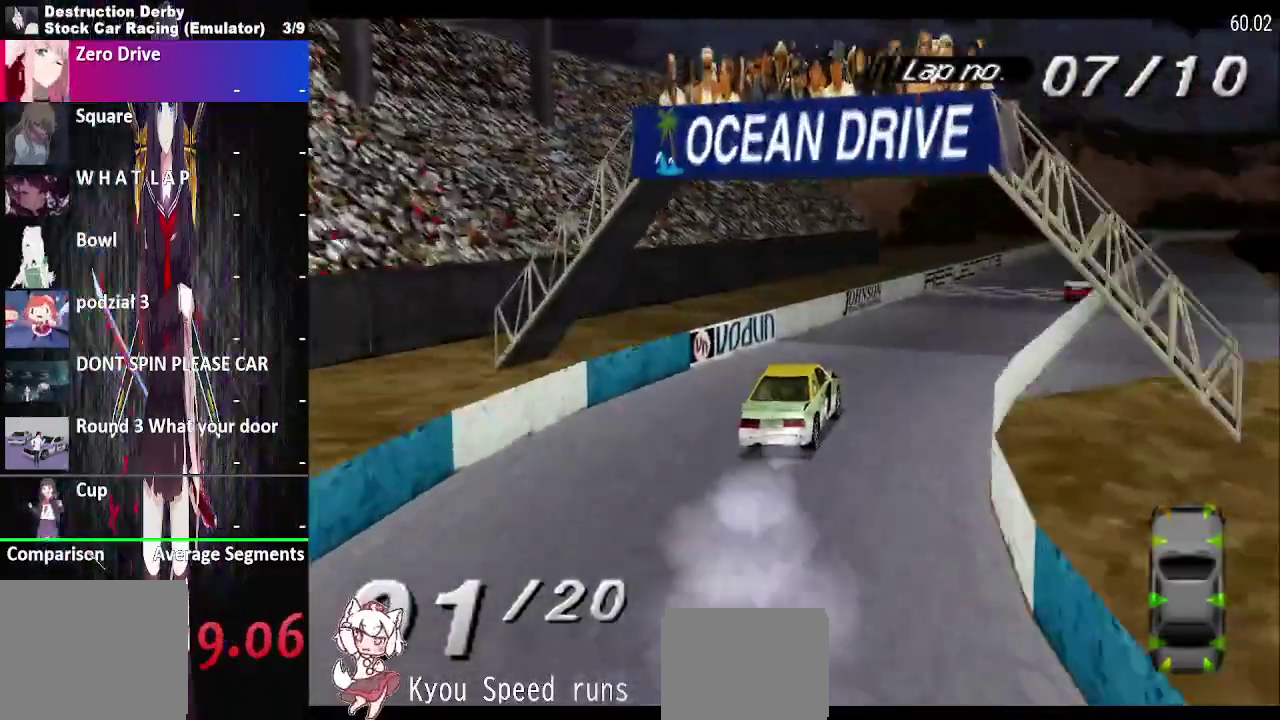
{"buttons": ["CROSS"], "right_stick": "center", "events": []}
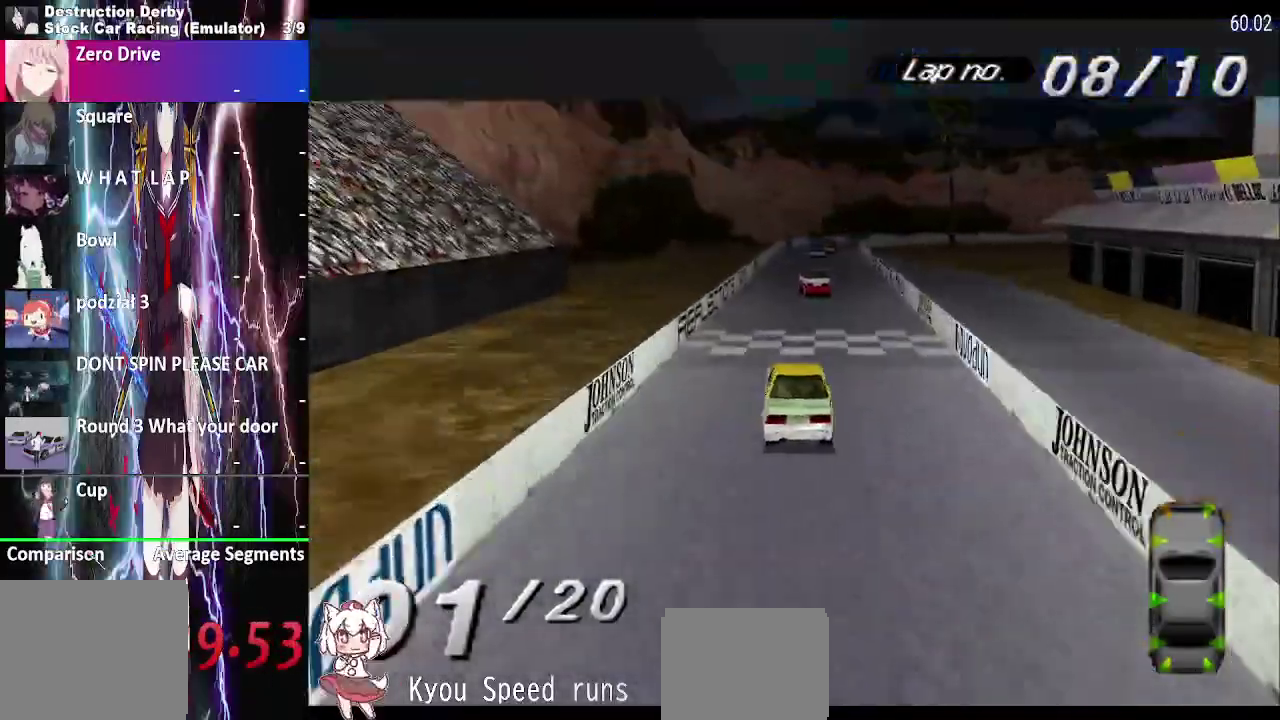
{"buttons": ["CROSS"], "right_stick": "center", "events": []}
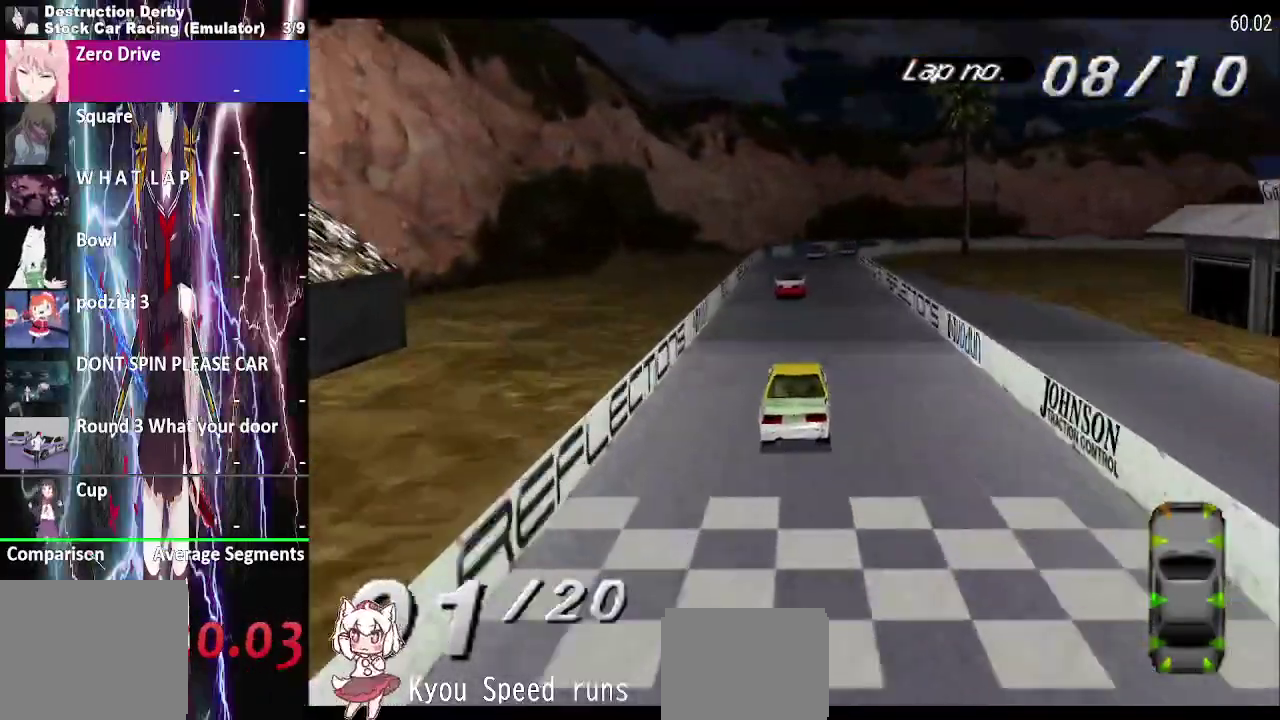
{"buttons": ["CROSS"], "right_stick": "center", "events": []}
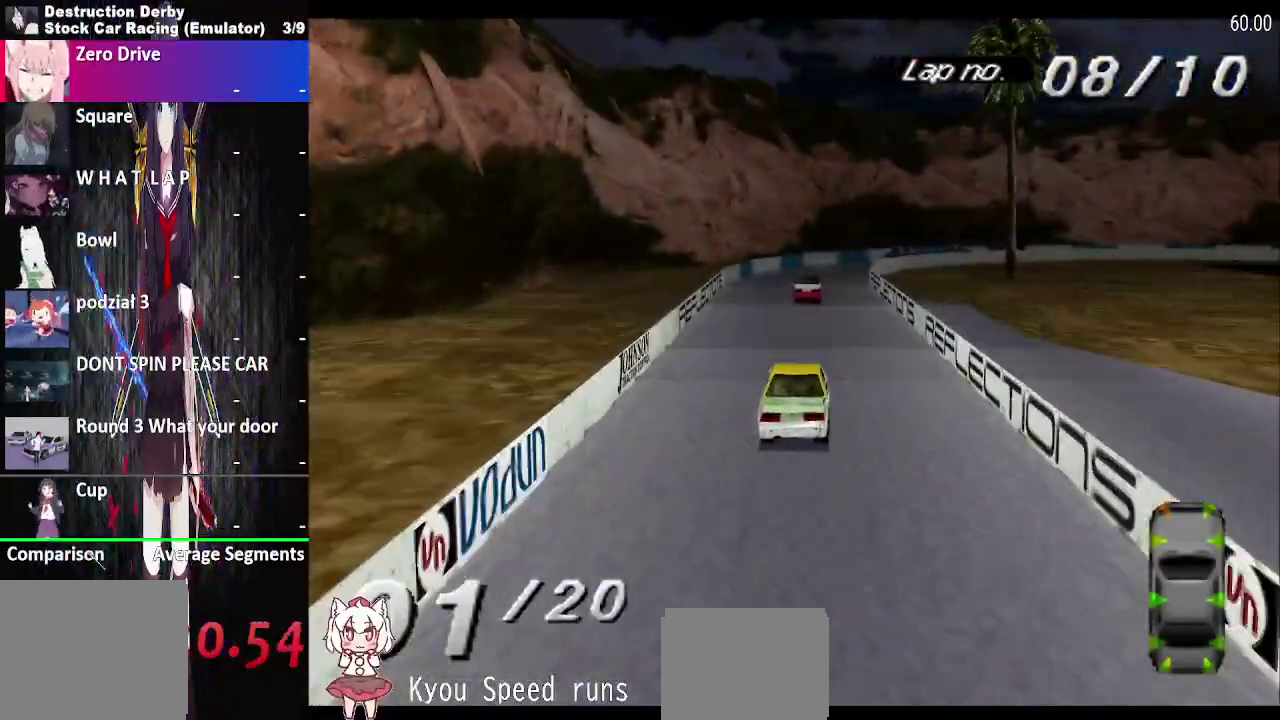
{"buttons": ["CROSS"], "right_stick": "center", "events": []}